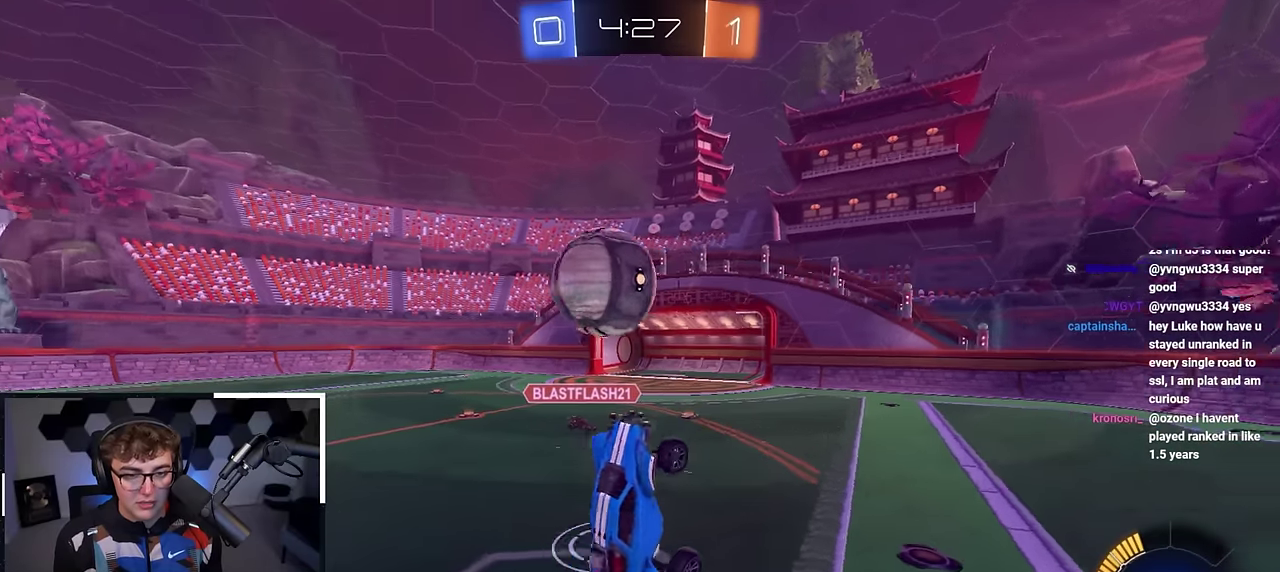
Gameplay with a controller (PlayStation layout); each line is a JSON object with the inputs held at the frame after it (dt_ms = milliseconds from this image to that frame). "events" lists button and stick changes between this image and that frame as [ms after this image, input, new state], when the widget could be followed in between.
{"dt_ms": 900, "buttons": [], "left_stick": "up-left", "right_stick": "center"}
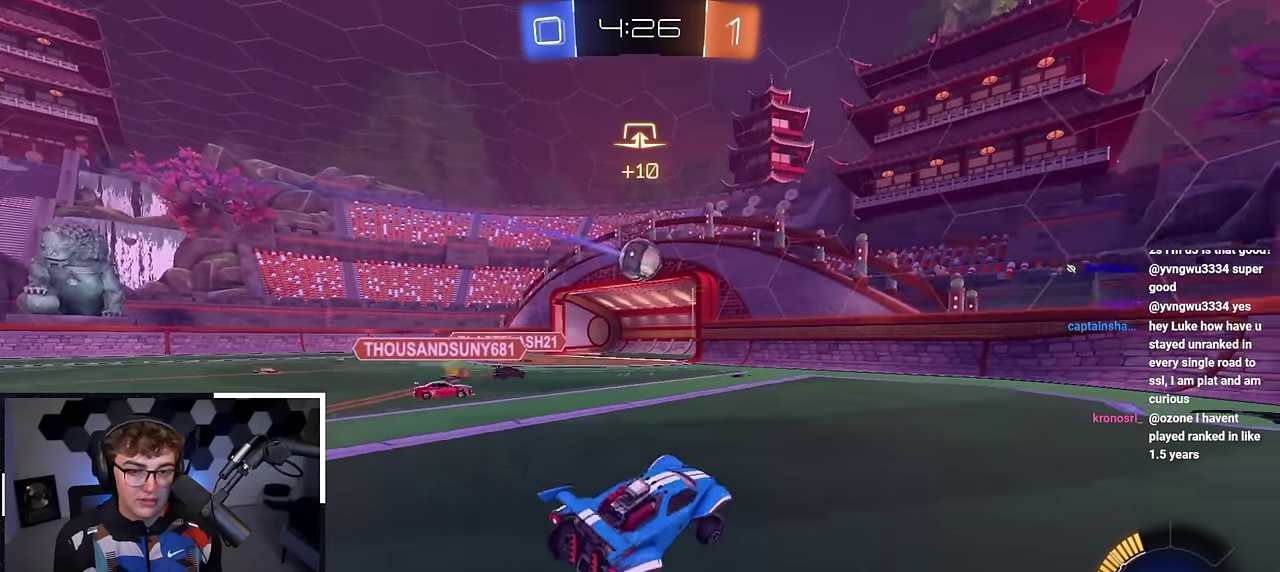
{"dt_ms": 300, "buttons": [], "left_stick": "down-left", "right_stick": "center"}
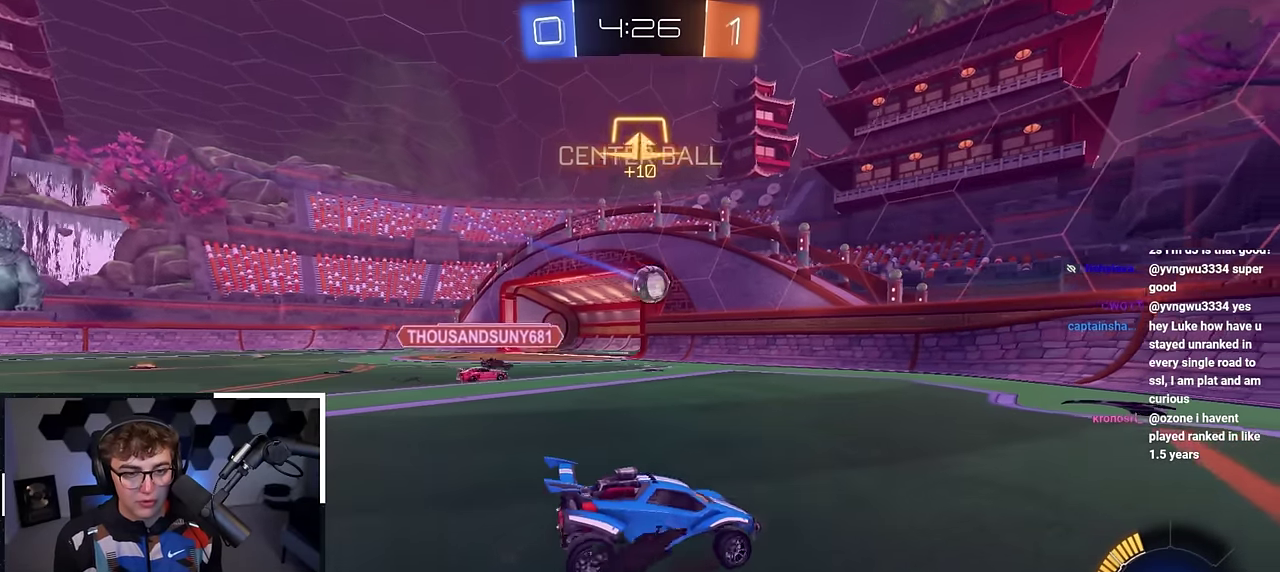
{"dt_ms": 500, "buttons": [], "left_stick": "up-left", "right_stick": "center", "events": [[150, "left_stick", "left"], [217, "left_stick", "up-left"]]}
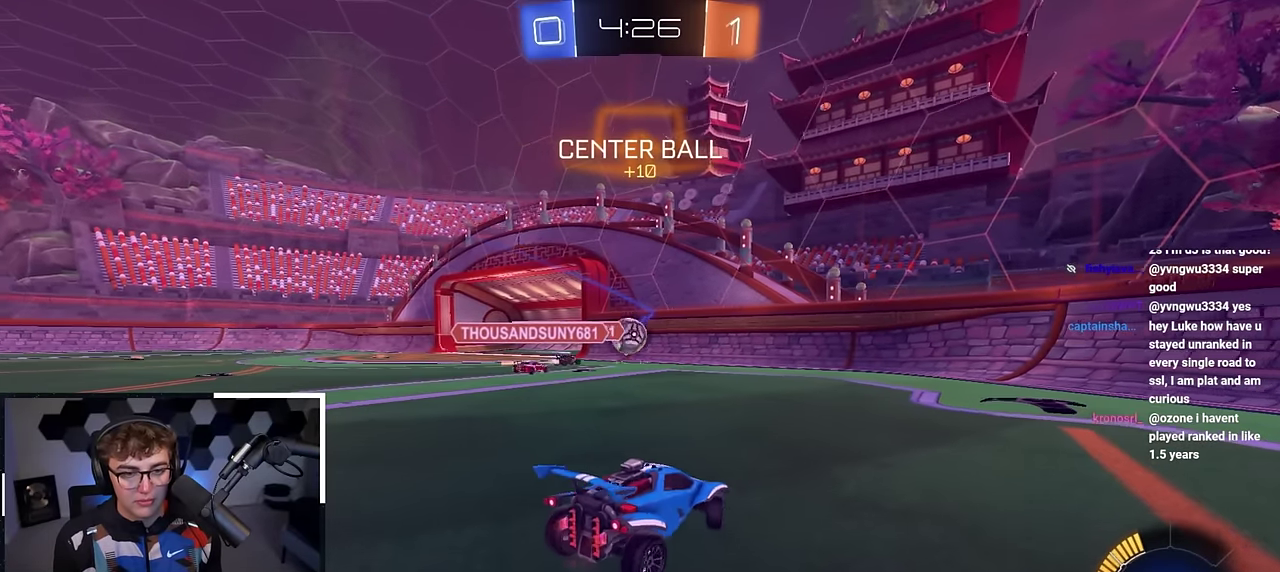
{"dt_ms": 600, "buttons": ["L2"], "left_stick": "up-left", "right_stick": "center", "events": [[600, "L2", "down"]]}
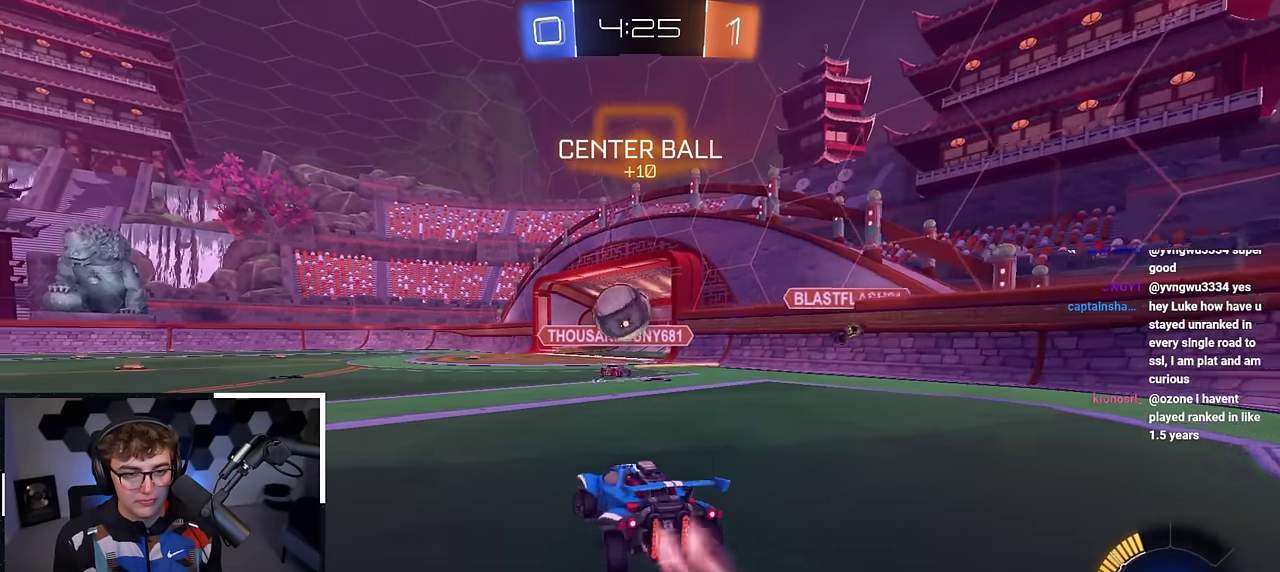
{"dt_ms": 400, "buttons": [], "left_stick": "center", "right_stick": "center", "events": [[250, "left_stick", "up-right"], [300, "left_stick", "center"], [317, "L2", "up"]]}
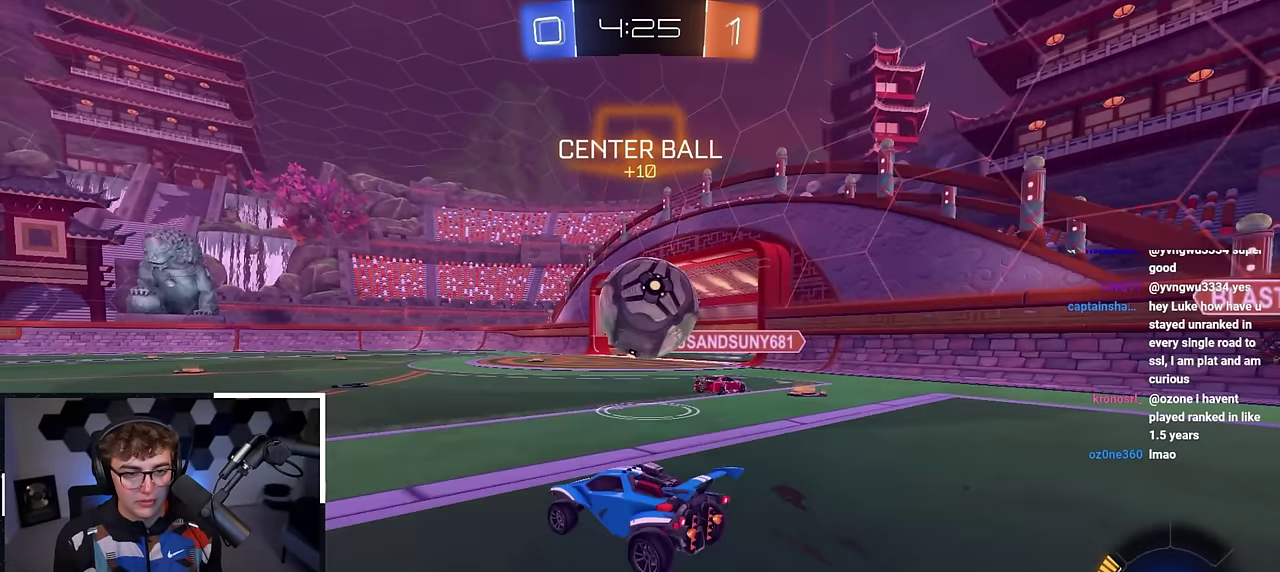
{"dt_ms": 500, "buttons": [], "left_stick": "up-left", "right_stick": "center", "events": [[67, "left_stick", "down-right"], [217, "left_stick", "up"], [300, "left_stick", "up-left"]]}
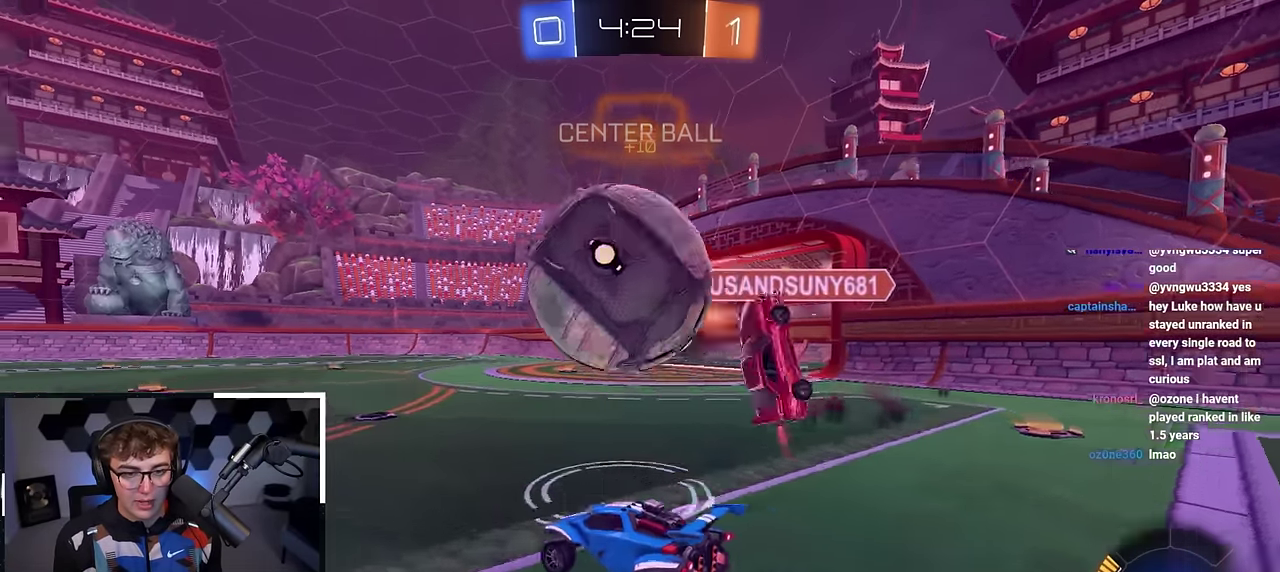
{"dt_ms": 500, "buttons": ["L2"], "left_stick": "up-left", "right_stick": "center", "events": [[83, "left_stick", "up"], [217, "left_stick", "up-left"], [283, "L2", "down"]]}
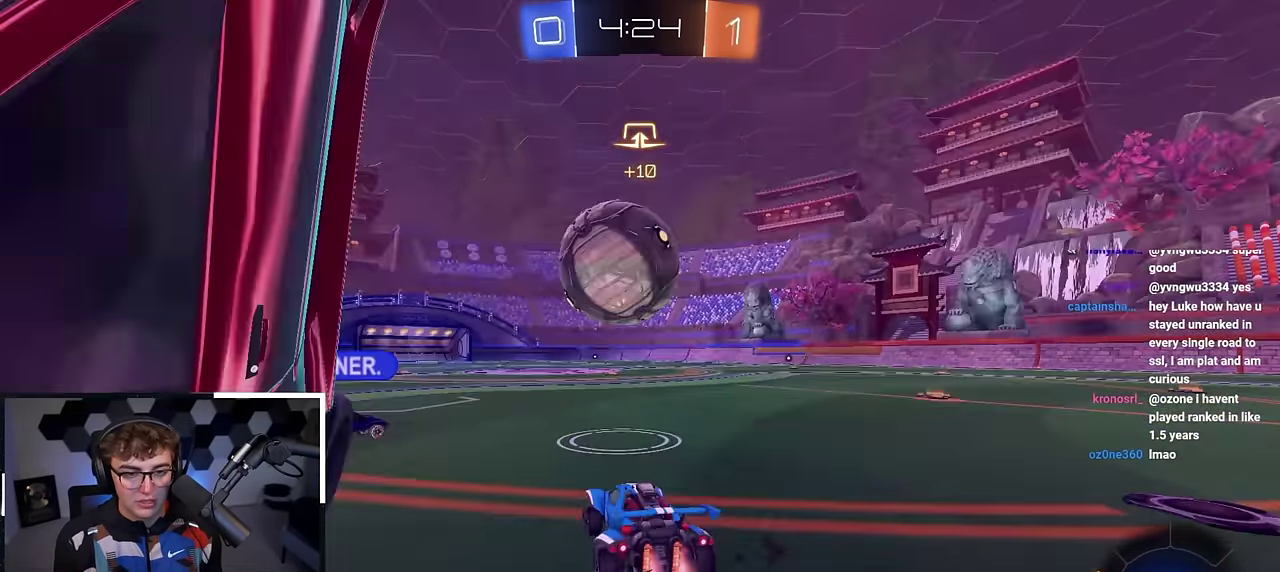
{"dt_ms": 400, "buttons": ["L2"], "left_stick": "up", "right_stick": "center", "events": [[50, "L2", "up"], [133, "left_stick", "up"], [167, "L2", "down"], [250, "left_stick", "up-right"], [367, "left_stick", "up"]]}
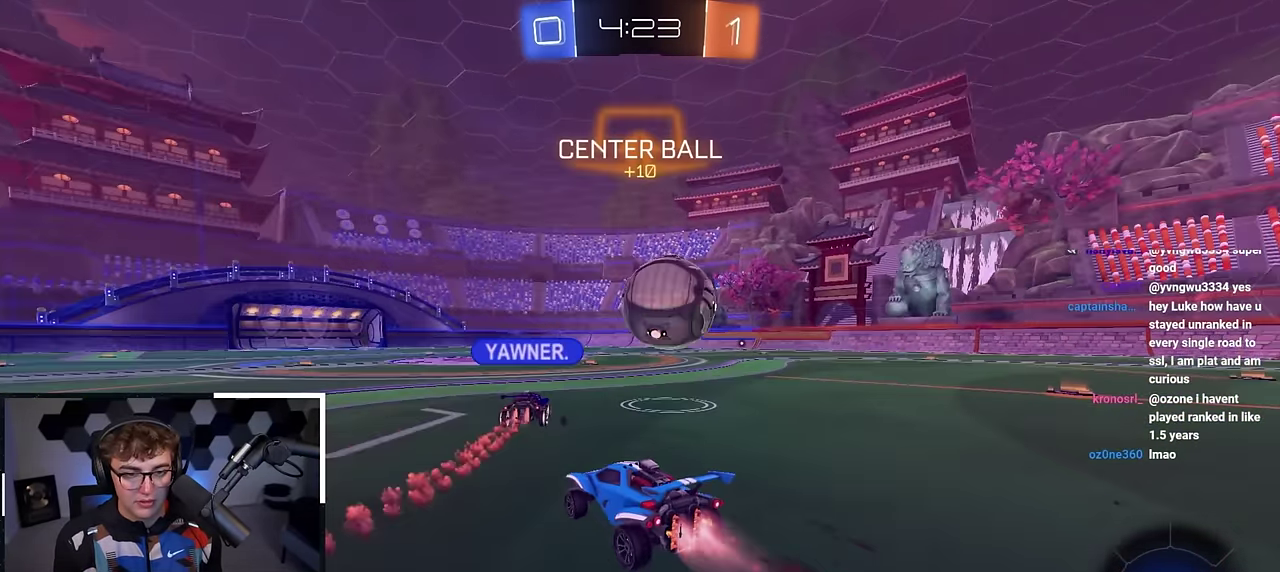
{"dt_ms": 800, "buttons": ["L2"], "left_stick": "up", "right_stick": "center", "events": [[300, "L2", "up"], [417, "left_stick", "up-right"], [517, "L2", "down"], [583, "left_stick", "up"]]}
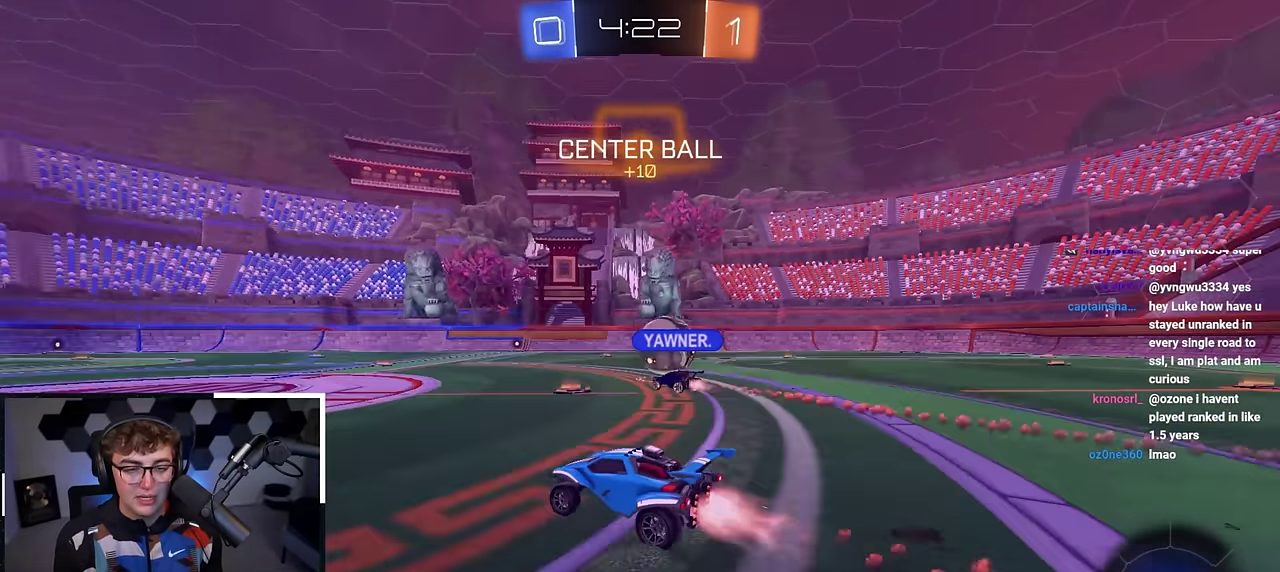
{"dt_ms": 300, "buttons": [], "left_stick": "up-left", "right_stick": "center", "events": [[233, "L2", "up"], [233, "left_stick", "up-left"]]}
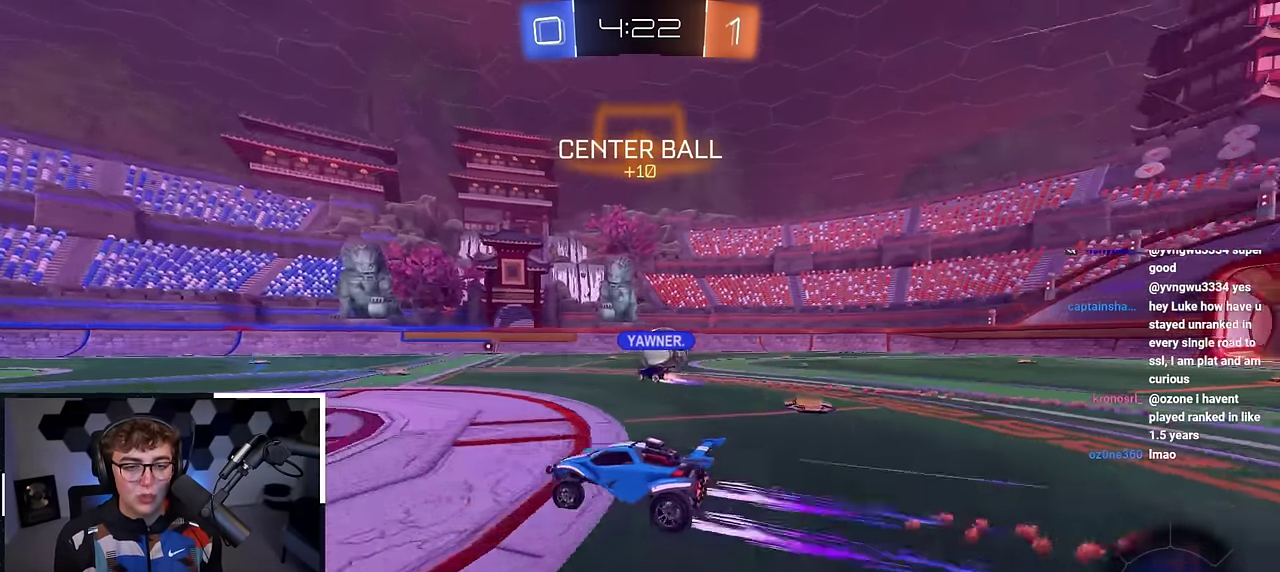
{"dt_ms": 600, "buttons": [], "left_stick": "up-left", "right_stick": "center", "events": [[33, "left_stick", "up"], [100, "L2", "down"], [467, "CROSS", "down"], [467, "L2", "up"], [550, "CROSS", "up"], [600, "left_stick", "up-left"]]}
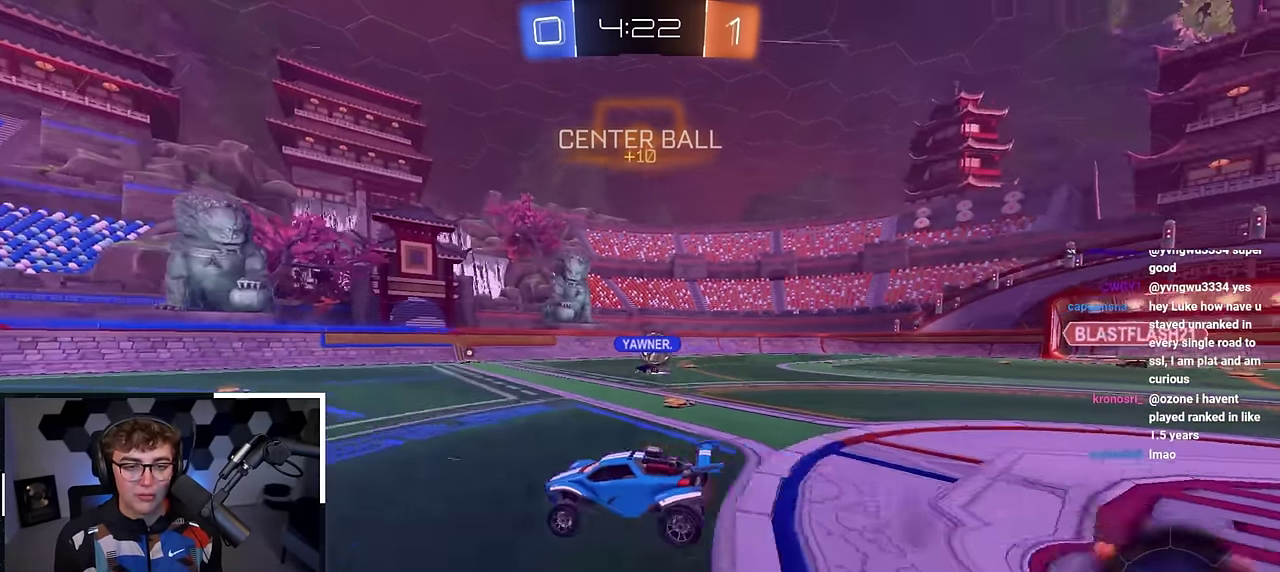
{"dt_ms": 400, "buttons": ["SQUARE"], "left_stick": "center", "right_stick": "center", "events": [[17, "CROSS", "down"], [117, "left_stick", "left"], [133, "SQUARE", "down"], [150, "CROSS", "up"], [150, "TRIANGLE", "down"], [233, "left_stick", "down-left"], [317, "TRIANGLE", "up"], [367, "left_stick", "center"]]}
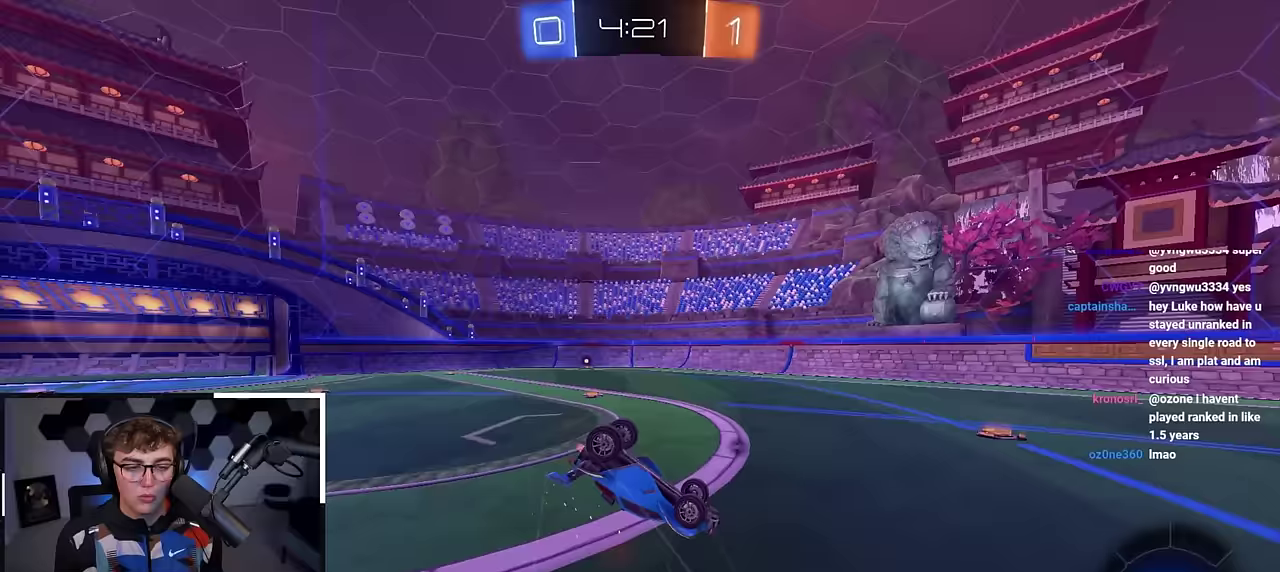
{"dt_ms": 400, "buttons": [], "left_stick": "left", "right_stick": "center", "events": [[283, "SQUARE", "up"], [367, "left_stick", "left"]]}
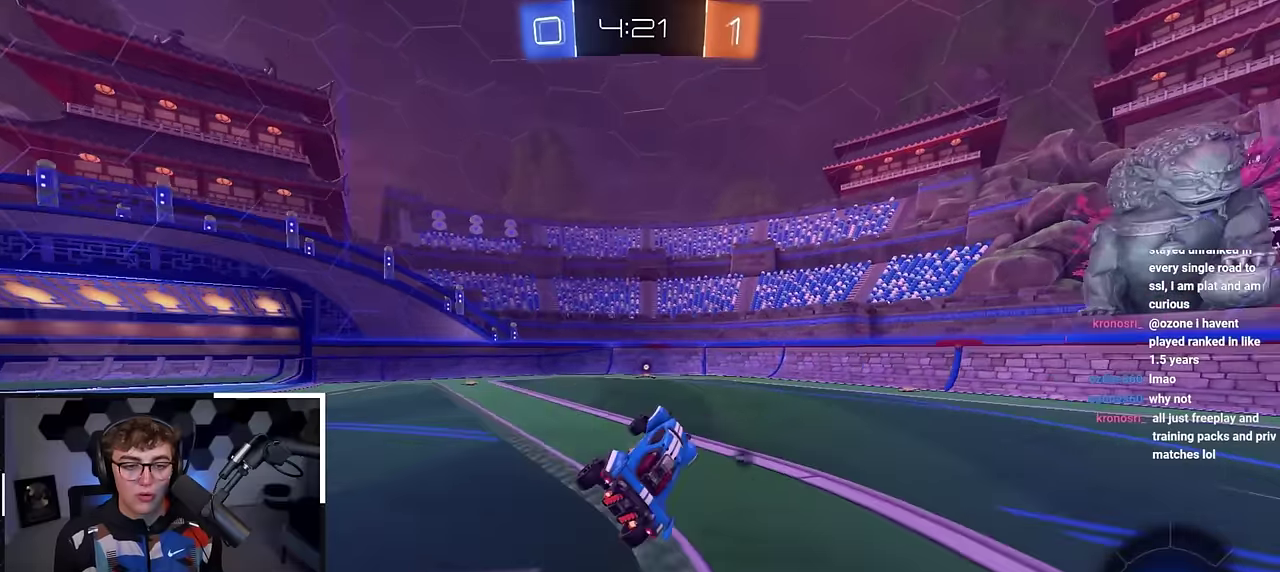
{"dt_ms": 600, "buttons": ["L2"], "left_stick": "up", "right_stick": "center", "events": [[17, "TRIANGLE", "down"], [17, "left_stick", "down-left"], [83, "left_stick", "center"], [133, "TRIANGLE", "up"], [367, "left_stick", "up-left"], [400, "L2", "down"], [483, "left_stick", "up"]]}
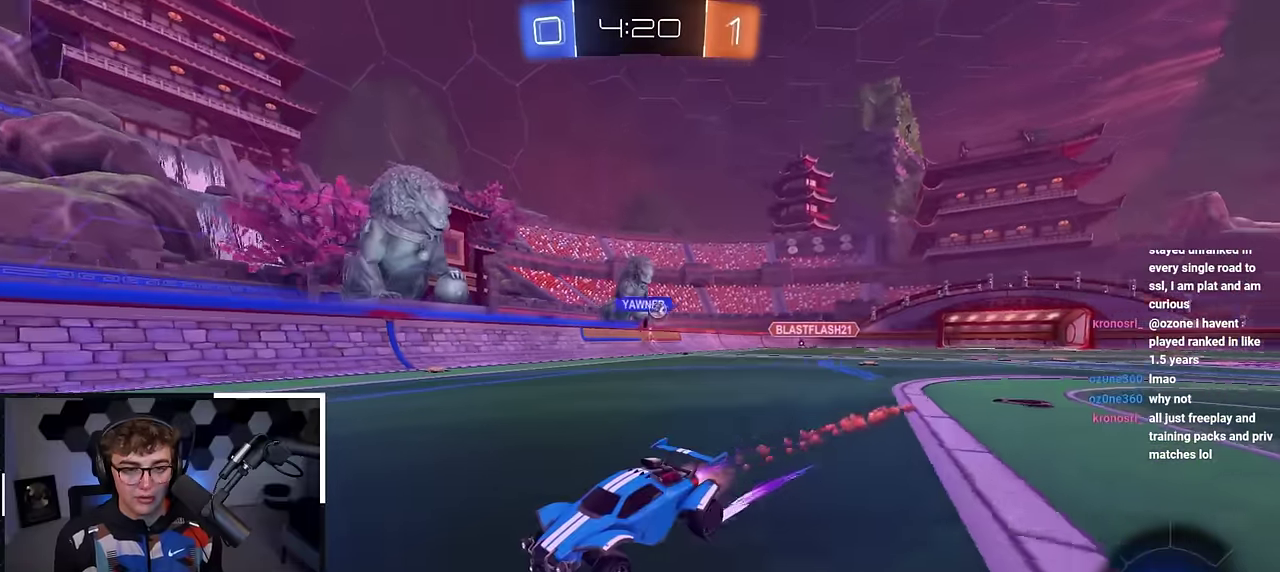
{"dt_ms": 400, "buttons": [], "left_stick": "up-right", "right_stick": "center", "events": [[17, "left_stick", "up-right"], [67, "R1", "down"], [83, "L2", "up"], [133, "left_stick", "right"], [217, "R1", "up"], [300, "left_stick", "up-right"]]}
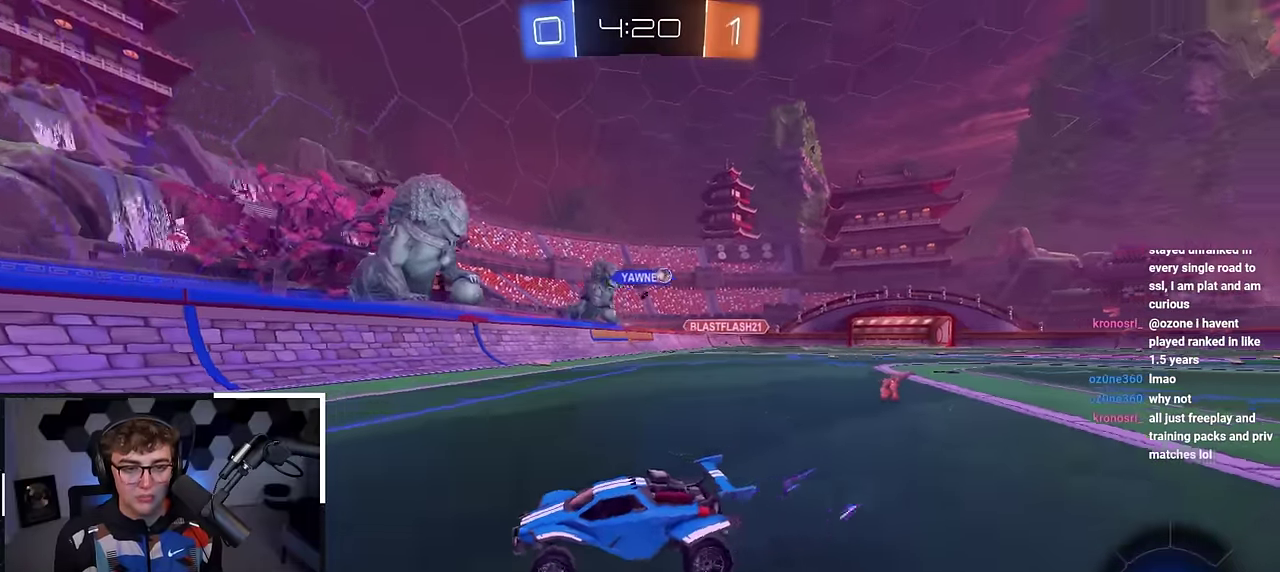
{"dt_ms": 600, "buttons": [], "left_stick": "up-right", "right_stick": "center", "events": [[350, "R1", "down"], [433, "R1", "up"]]}
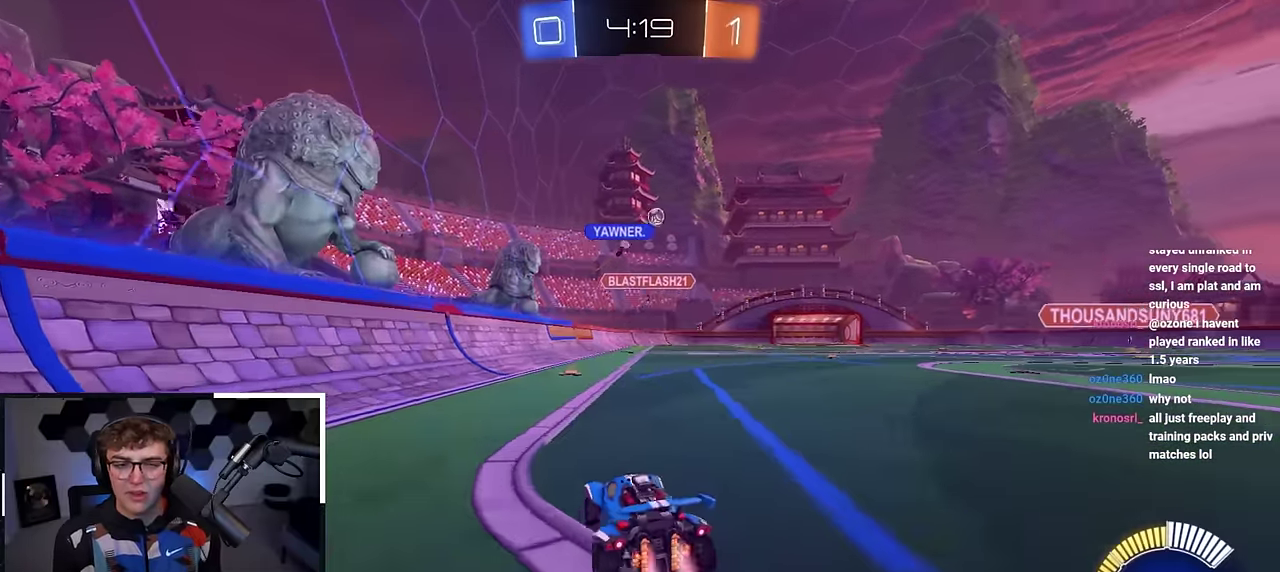
{"dt_ms": 600, "buttons": ["CROSS", "L2", "R1"], "left_stick": "right", "right_stick": "center", "events": [[33, "L2", "down"], [117, "L2", "up"], [350, "L2", "down"], [383, "CROSS", "down"], [383, "R1", "down"], [467, "CROSS", "up"], [517, "CROSS", "down"], [567, "left_stick", "right"]]}
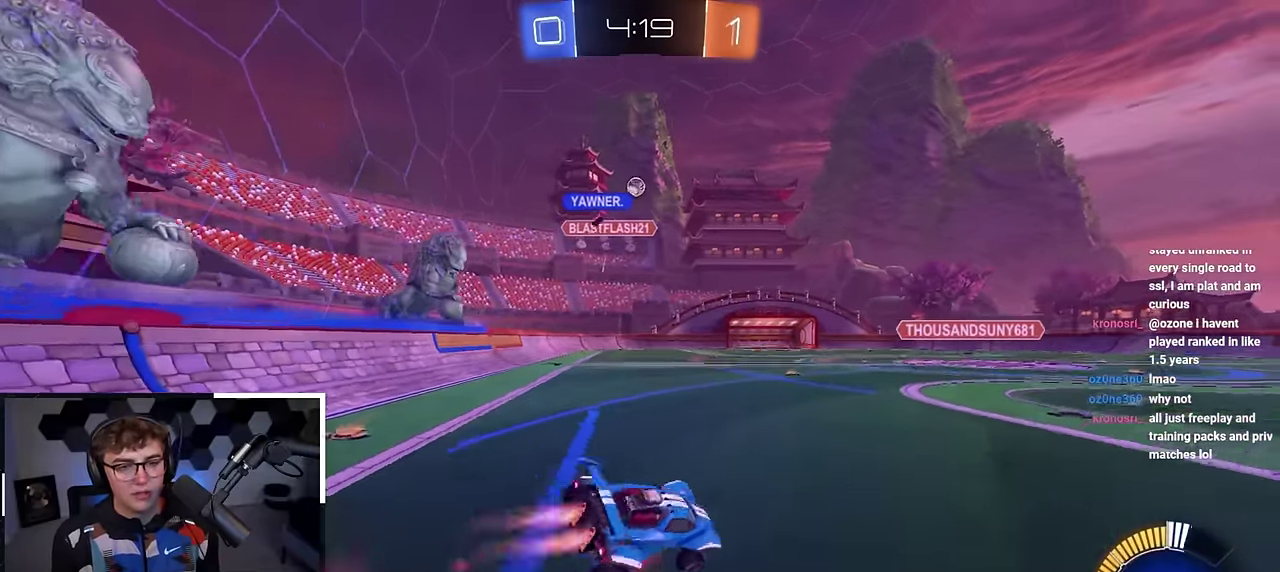
{"dt_ms": 400, "buttons": ["R1"], "left_stick": "right", "right_stick": "center", "events": [[67, "CROSS", "up"], [83, "L2", "up"]]}
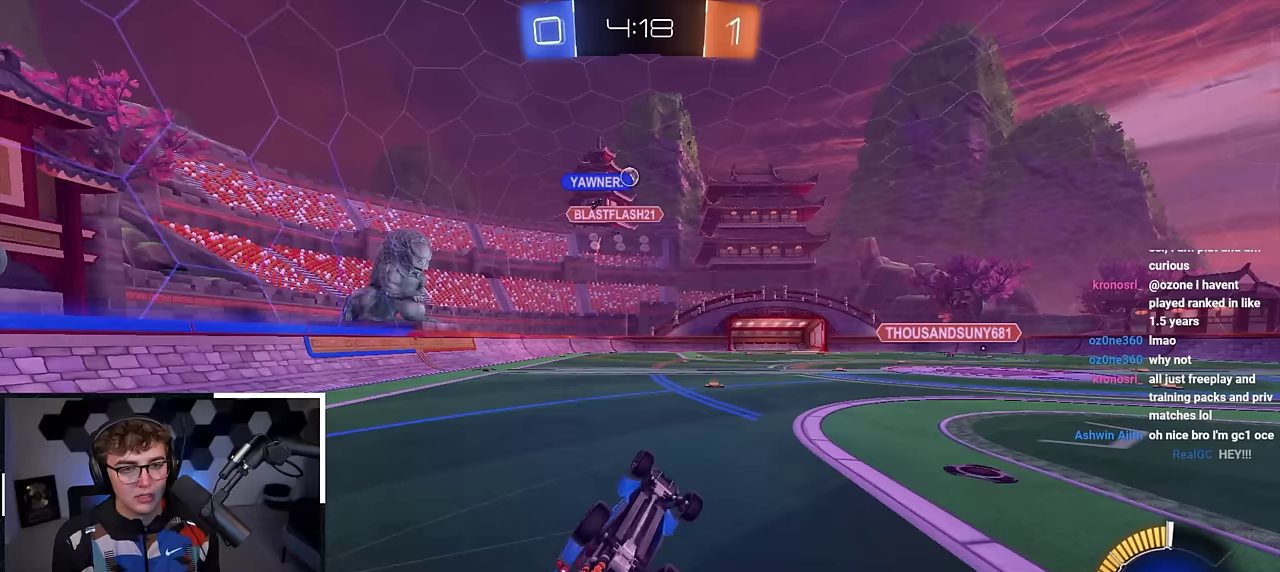
{"dt_ms": 500, "buttons": [], "left_stick": "center", "right_stick": "center", "events": [[50, "left_stick", "down-right"], [183, "R1", "up"], [217, "left_stick", "center"]]}
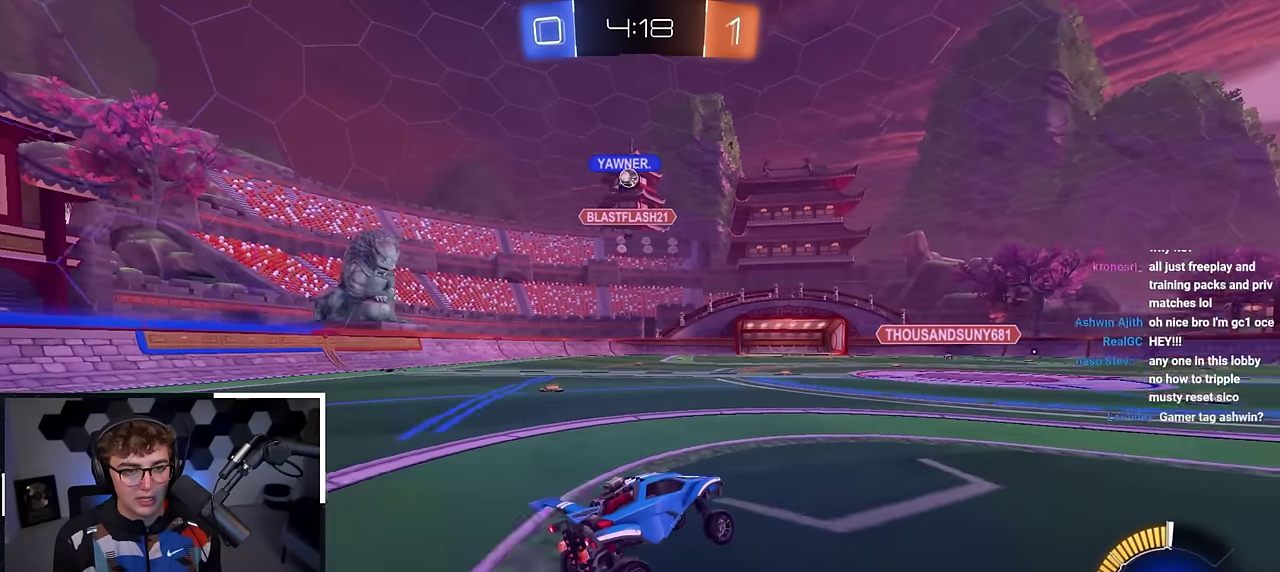
{"dt_ms": 500, "buttons": [], "left_stick": "center", "right_stick": "center", "events": []}
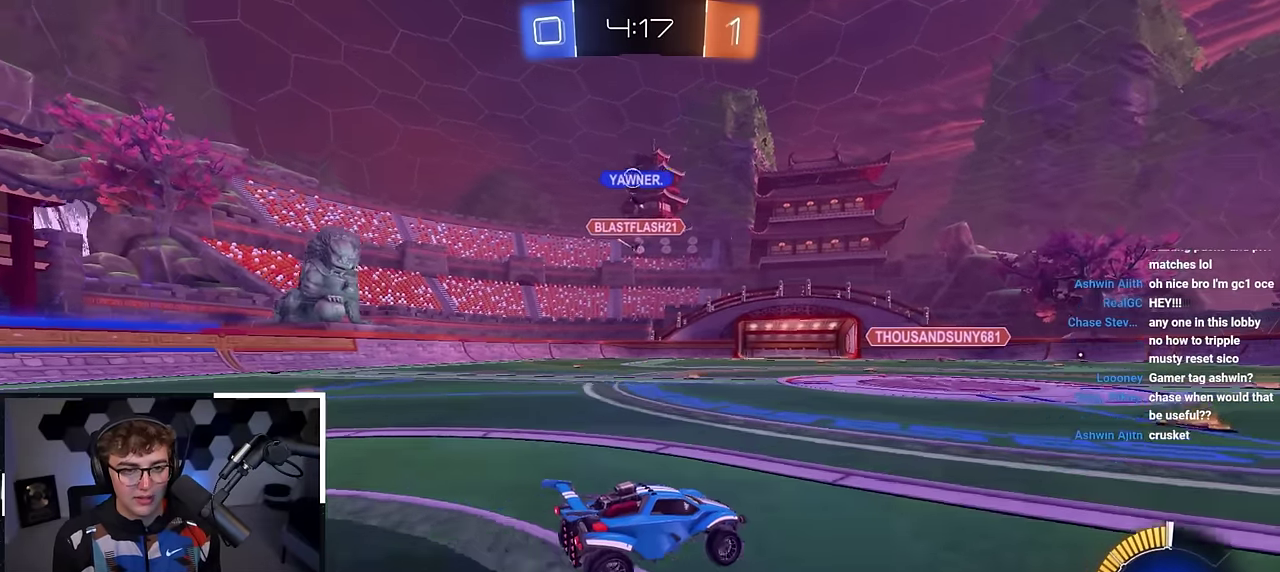
{"dt_ms": 300, "buttons": [], "left_stick": "center", "right_stick": "center", "events": [[50, "left_stick", "down-left"], [200, "left_stick", "center"]]}
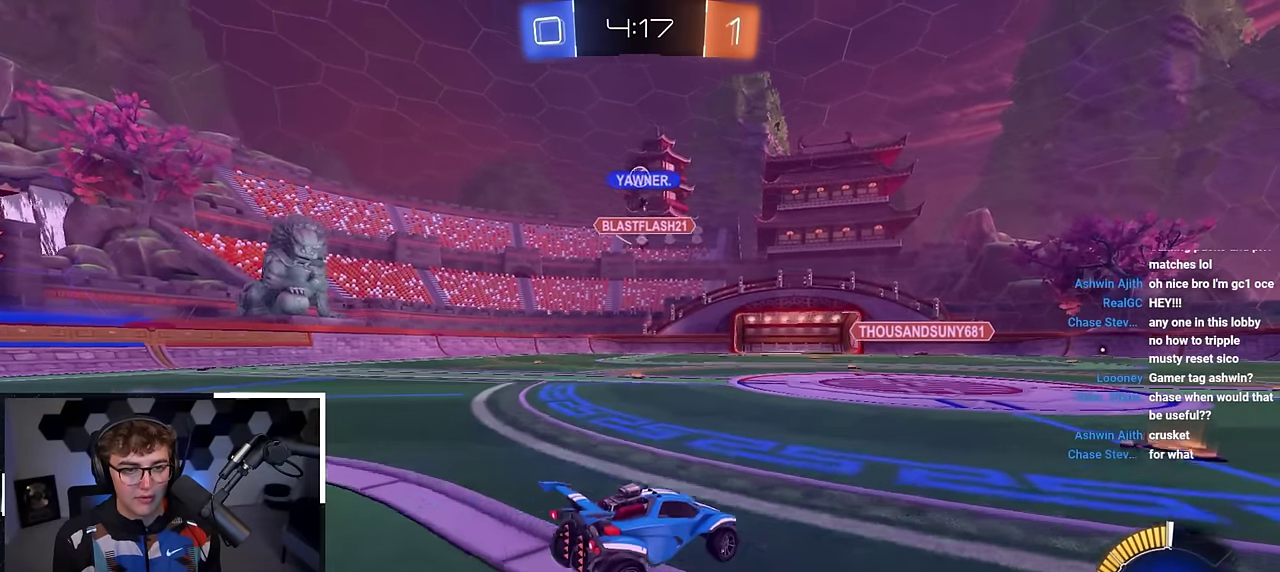
{"dt_ms": 700, "buttons": [], "left_stick": "up", "right_stick": "center", "events": [[500, "left_stick", "up"]]}
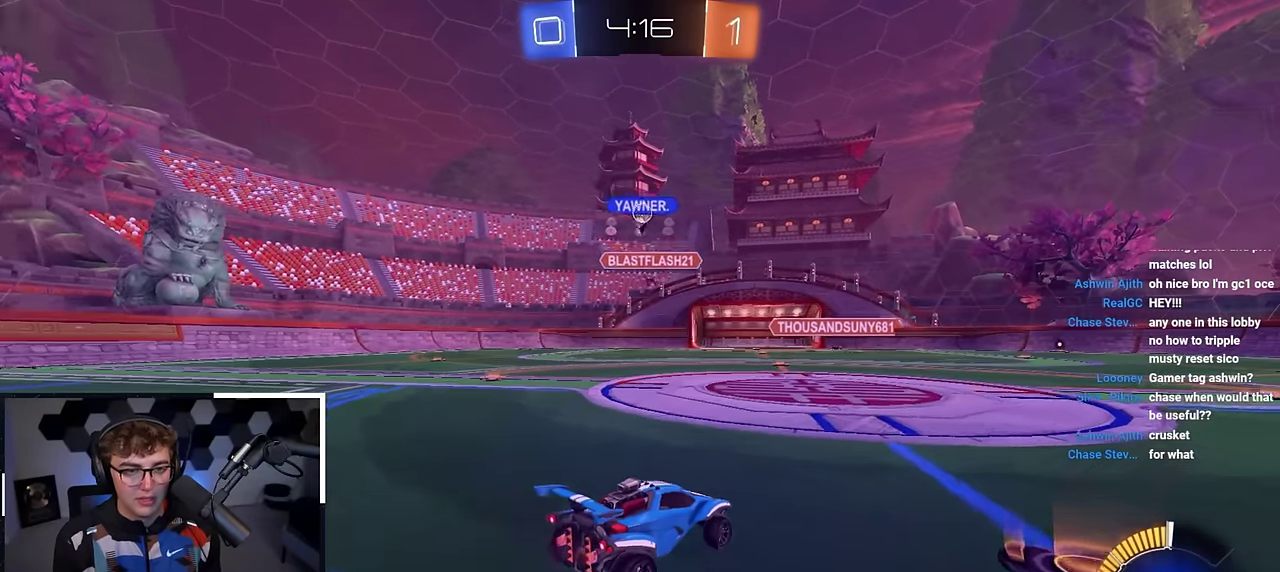
{"dt_ms": 400, "buttons": [], "left_stick": "up-left", "right_stick": "center", "events": [[283, "left_stick", "up-left"]]}
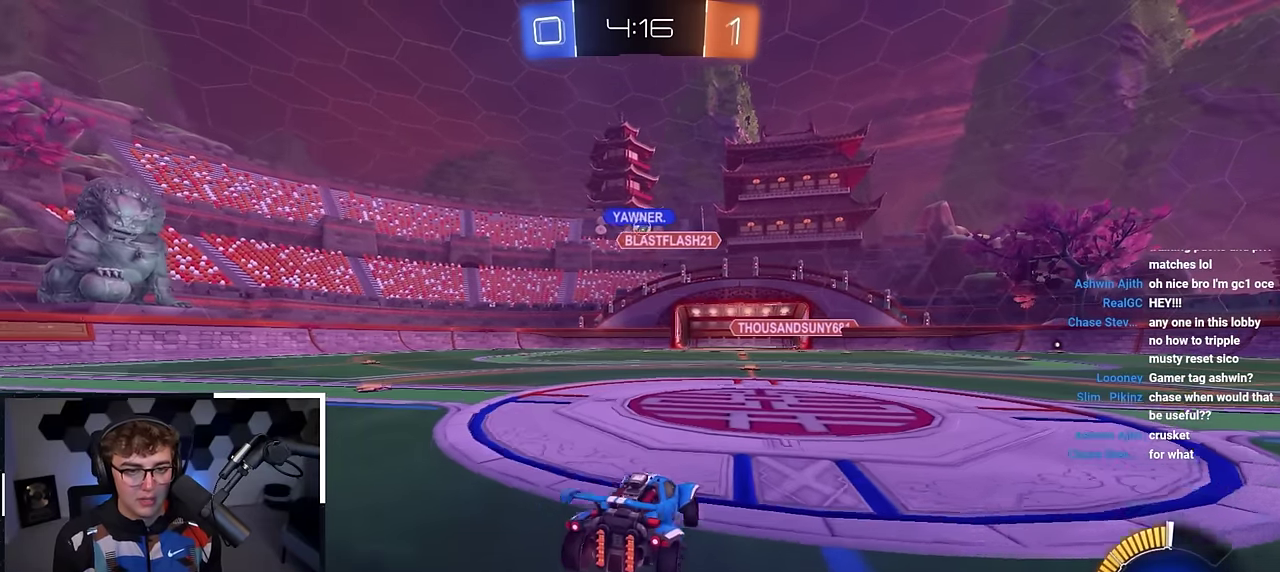
{"dt_ms": 600, "buttons": [], "left_stick": "up", "right_stick": "center", "events": [[267, "left_stick", "center"], [600, "left_stick", "up"]]}
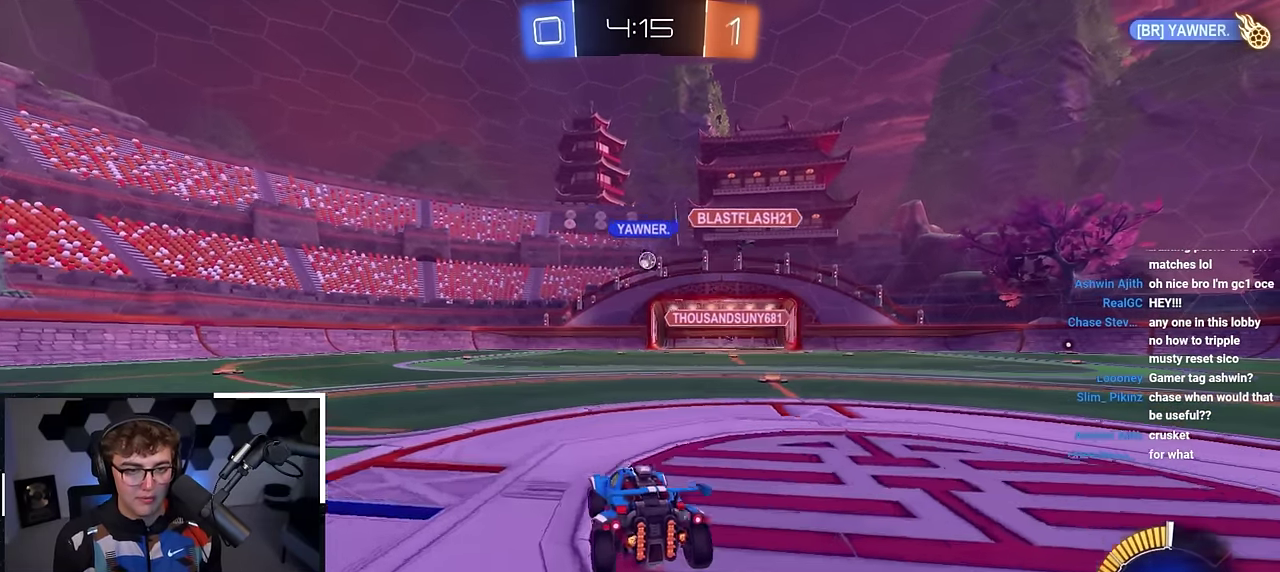
{"dt_ms": 300, "buttons": [], "left_stick": "center", "right_stick": "center", "events": [[100, "left_stick", "center"]]}
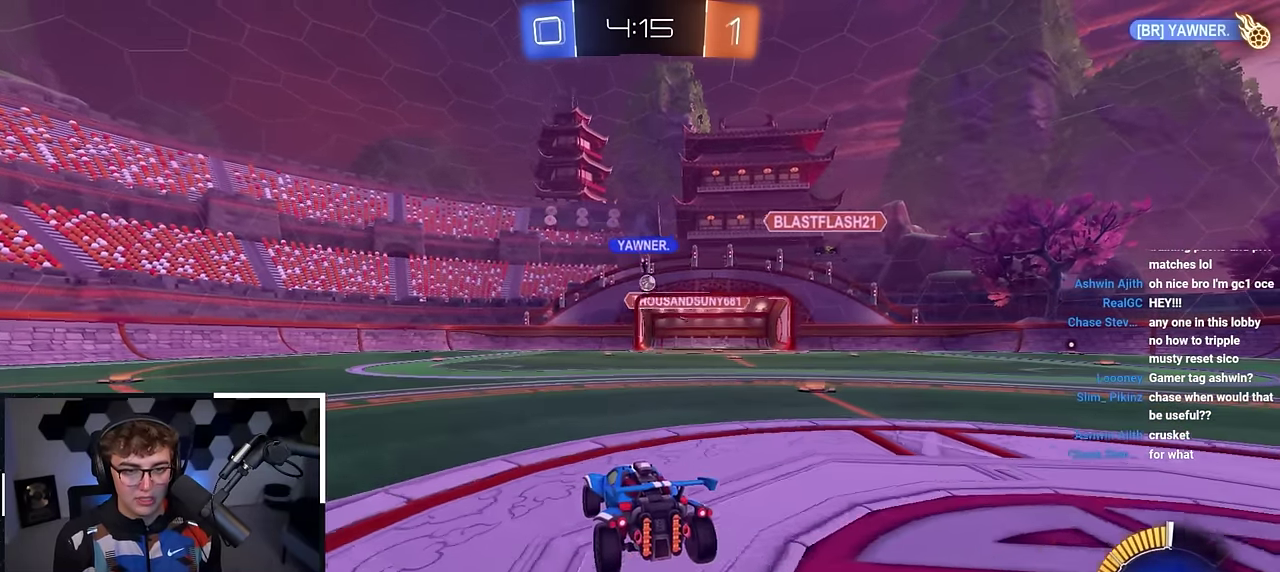
{"dt_ms": 700, "buttons": [], "left_stick": "center", "right_stick": "center", "events": [[200, "left_stick", "up-right"], [250, "left_stick", "up"], [317, "left_stick", "up-left"], [400, "left_stick", "up-right"], [583, "left_stick", "center"]]}
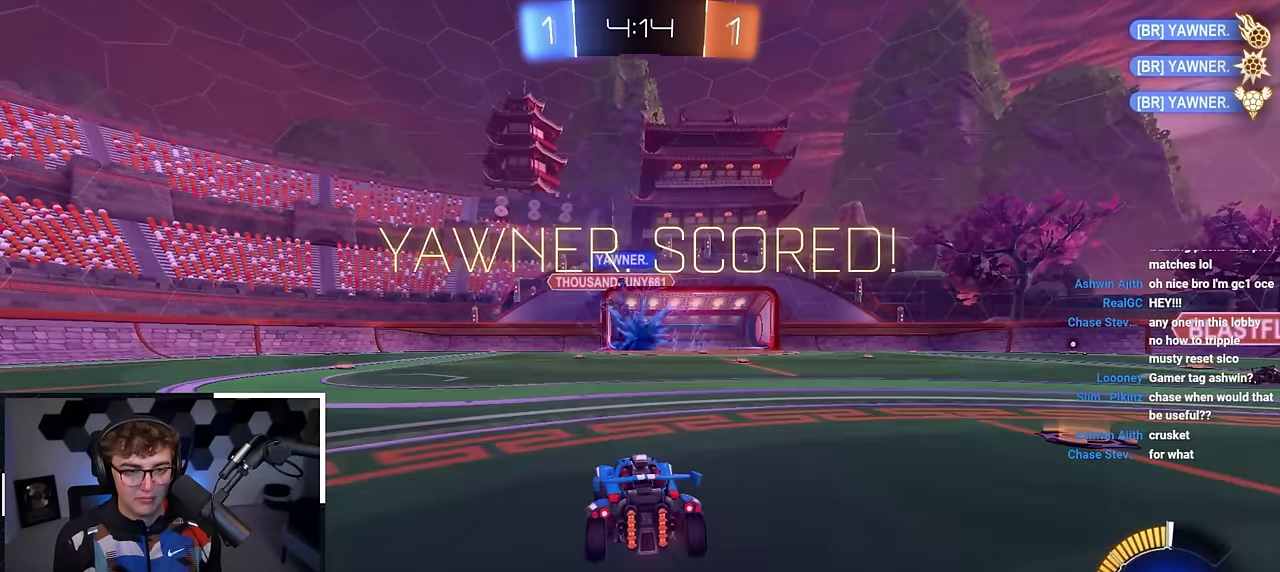
{"dt_ms": 700, "buttons": [], "left_stick": "center", "right_stick": "center", "events": []}
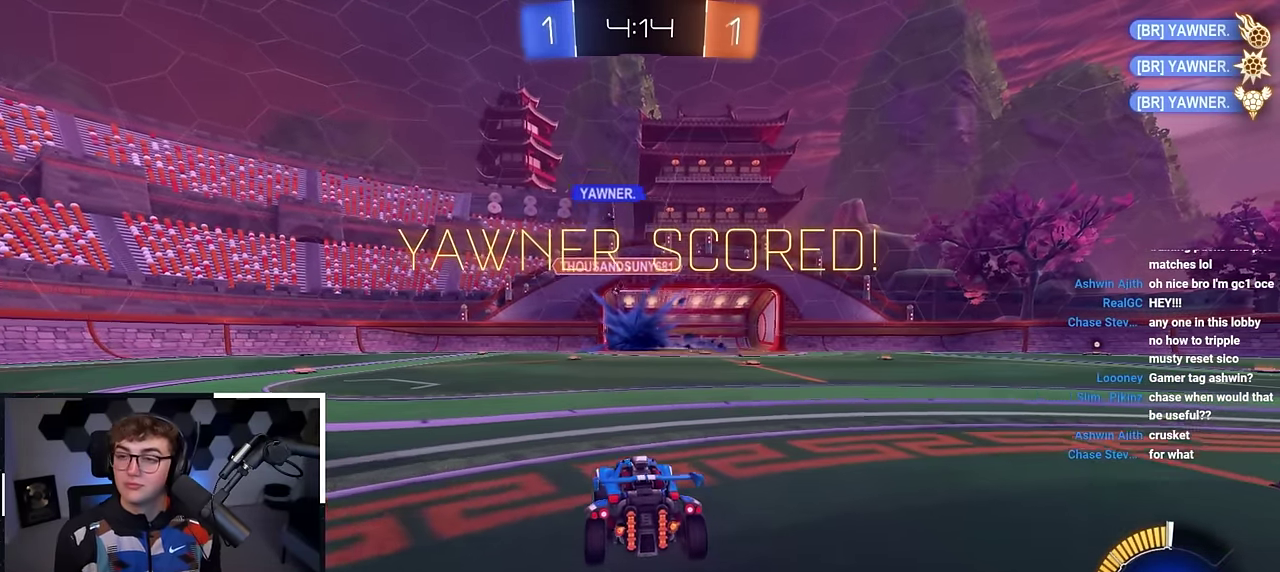
{"dt_ms": 300, "buttons": [], "left_stick": "center", "right_stick": "center", "events": [[50, "left_stick", "down-left"], [167, "left_stick", "center"]]}
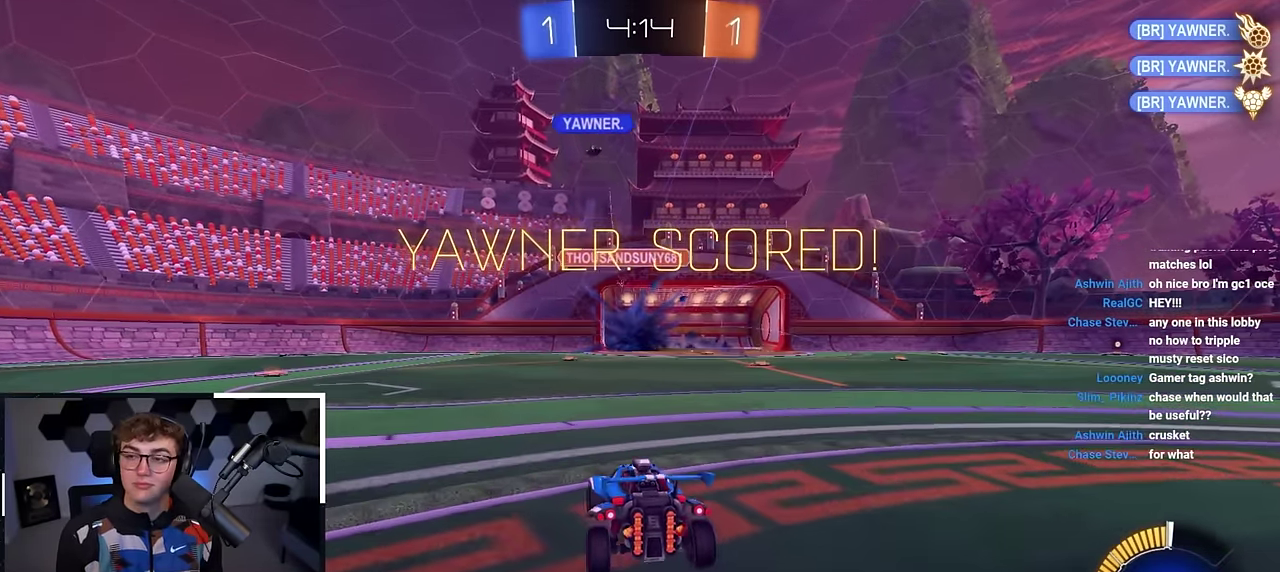
{"dt_ms": 500, "buttons": [], "left_stick": "center", "right_stick": "center", "events": [[133, "left_stick", "down"], [417, "left_stick", "center"]]}
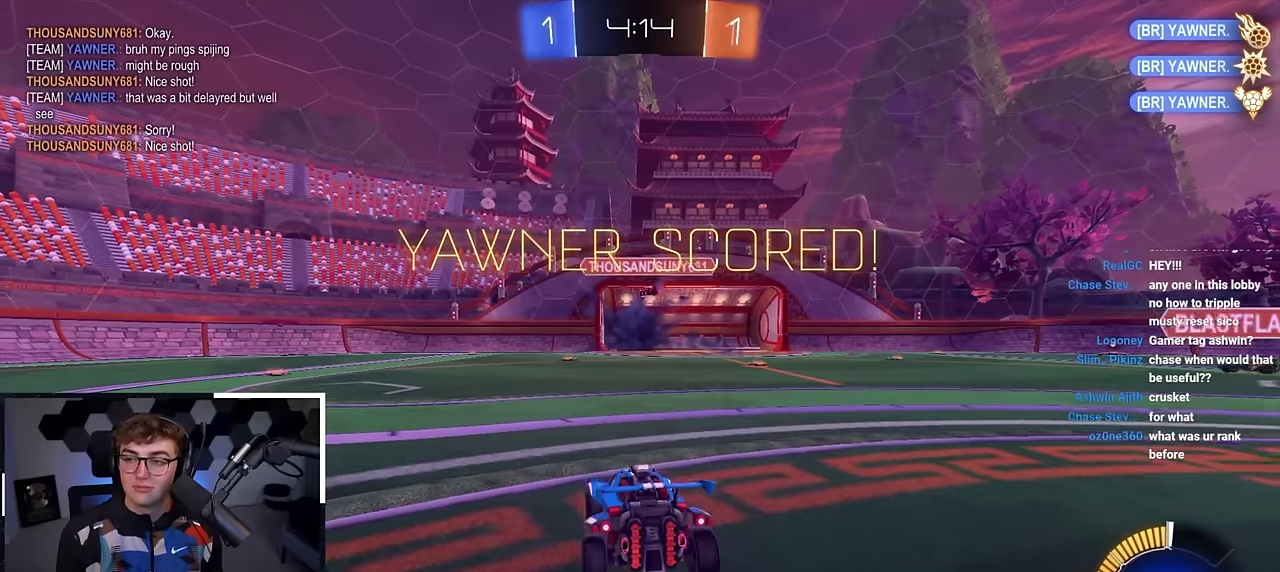
{"dt_ms": 500, "buttons": [], "left_stick": "down", "right_stick": "center", "events": [[383, "left_stick", "down"]]}
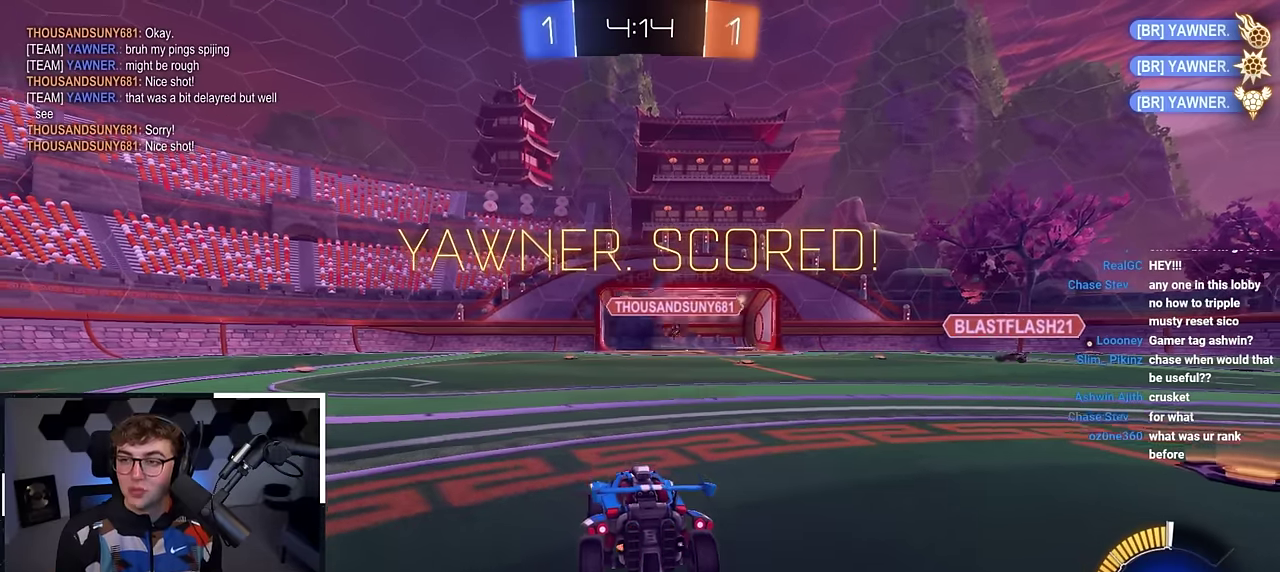
{"dt_ms": 500, "buttons": [], "left_stick": "center", "right_stick": "center", "events": [[117, "left_stick", "center"]]}